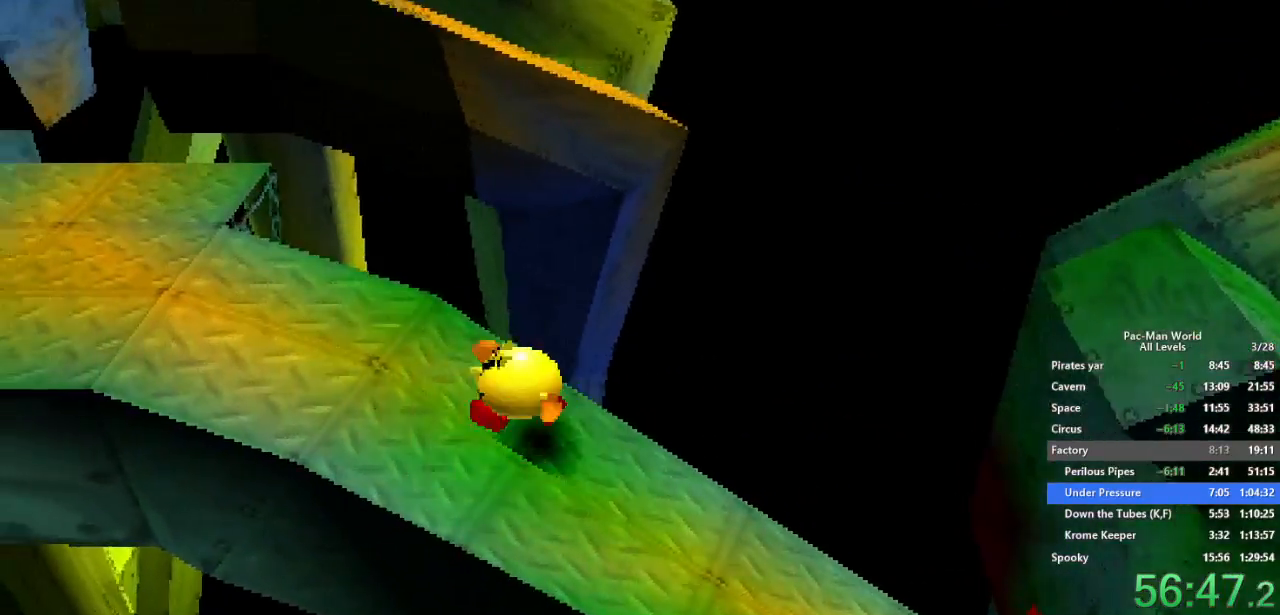
Gameplay with a controller (Xbox layout); each line is a JSON object with the inputs held at the frame after it. "events" lists button and stick changes between this image and that frame as [ms after this image, input, new state], when the widget could be followed in between. Not read: HOME L1 L2 L3 R2 R3 SELECT START.
{"buttons": [], "left_stick": "left", "right_stick": "center", "events": []}
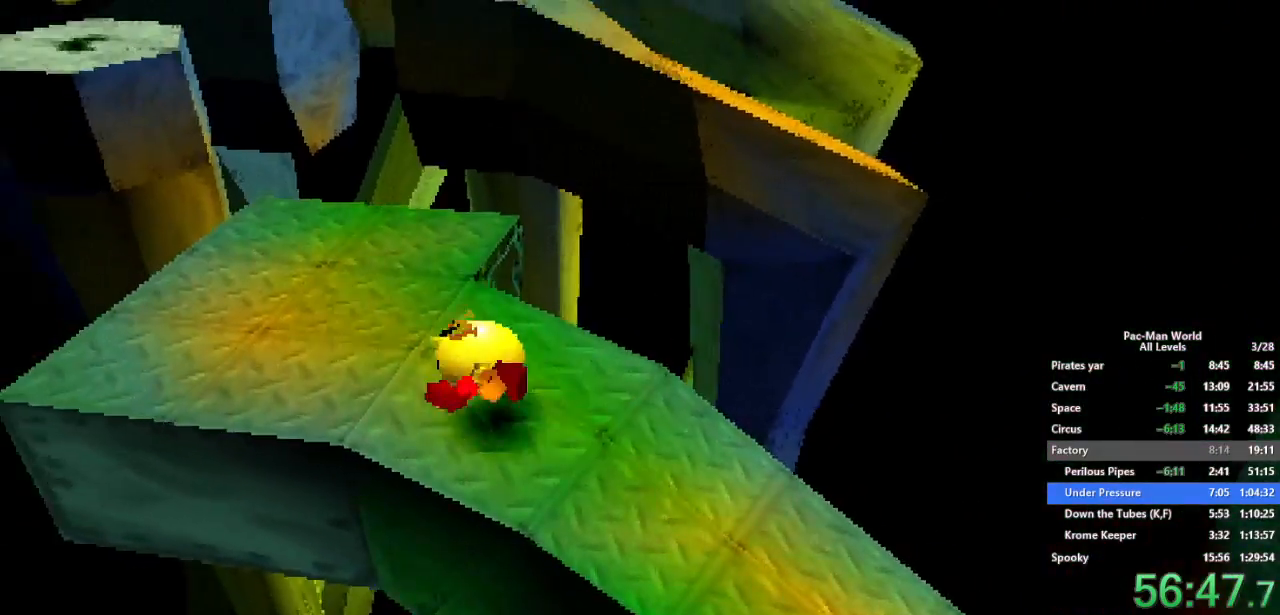
{"buttons": [], "left_stick": "up", "right_stick": "center", "events": [[217, "left_stick", "up"]]}
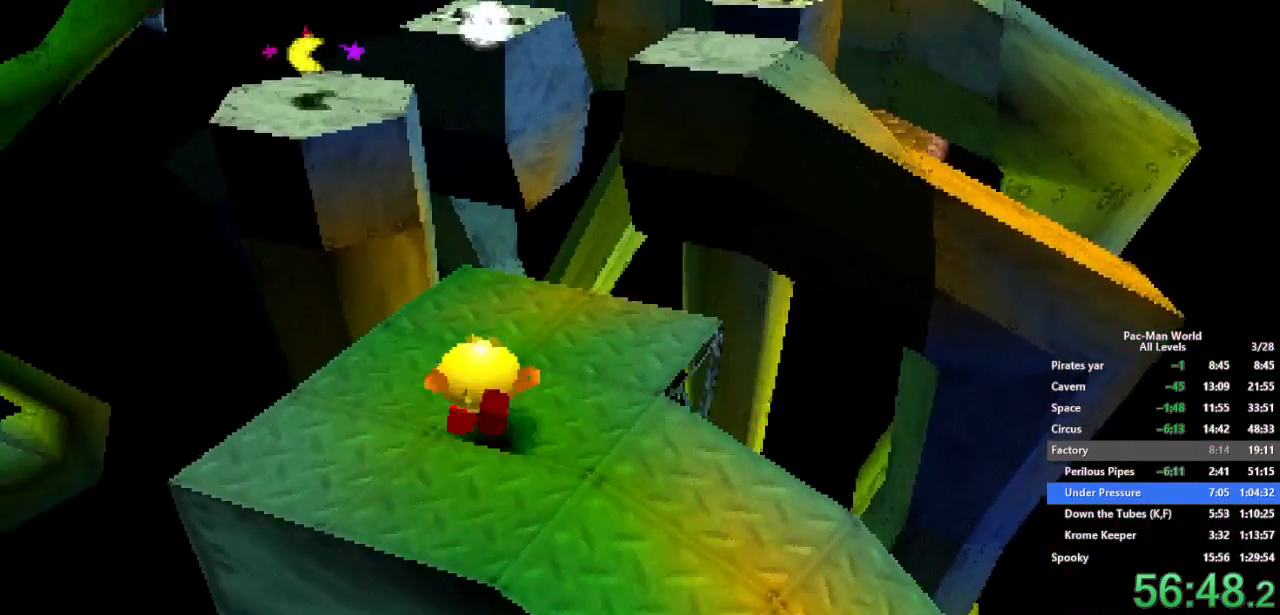
{"buttons": [], "left_stick": "up-left", "right_stick": "center", "events": [[333, "left_stick", "up-left"]]}
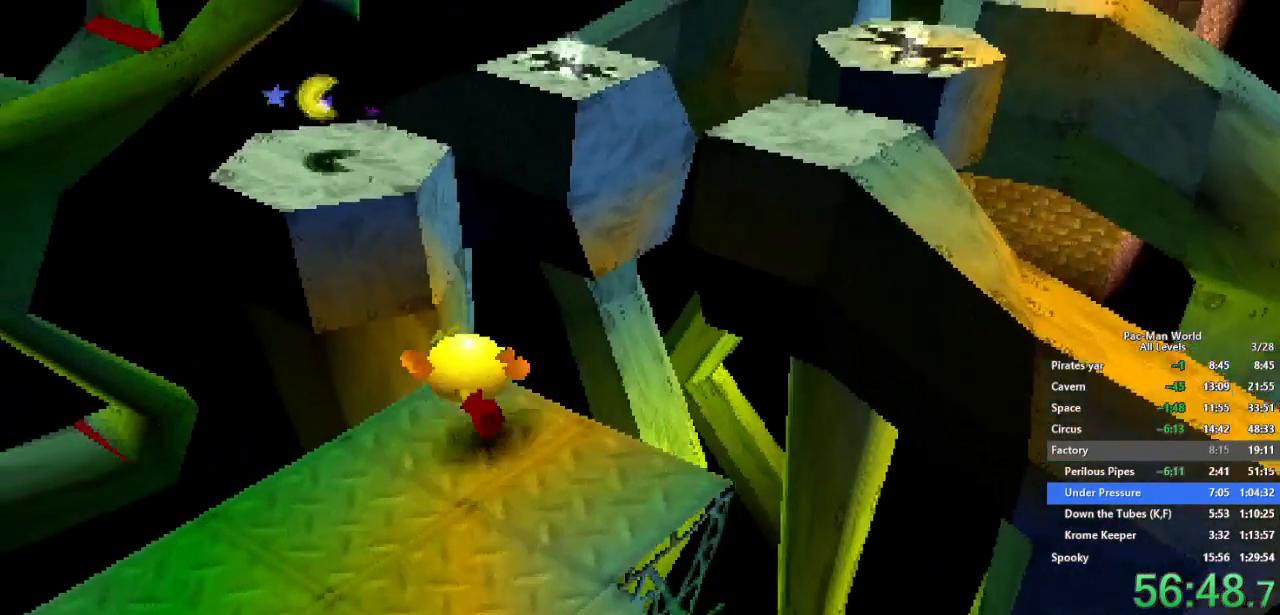
{"buttons": [], "left_stick": "up", "right_stick": "center", "events": [[33, "A", "down"], [367, "A", "up"], [433, "left_stick", "up"]]}
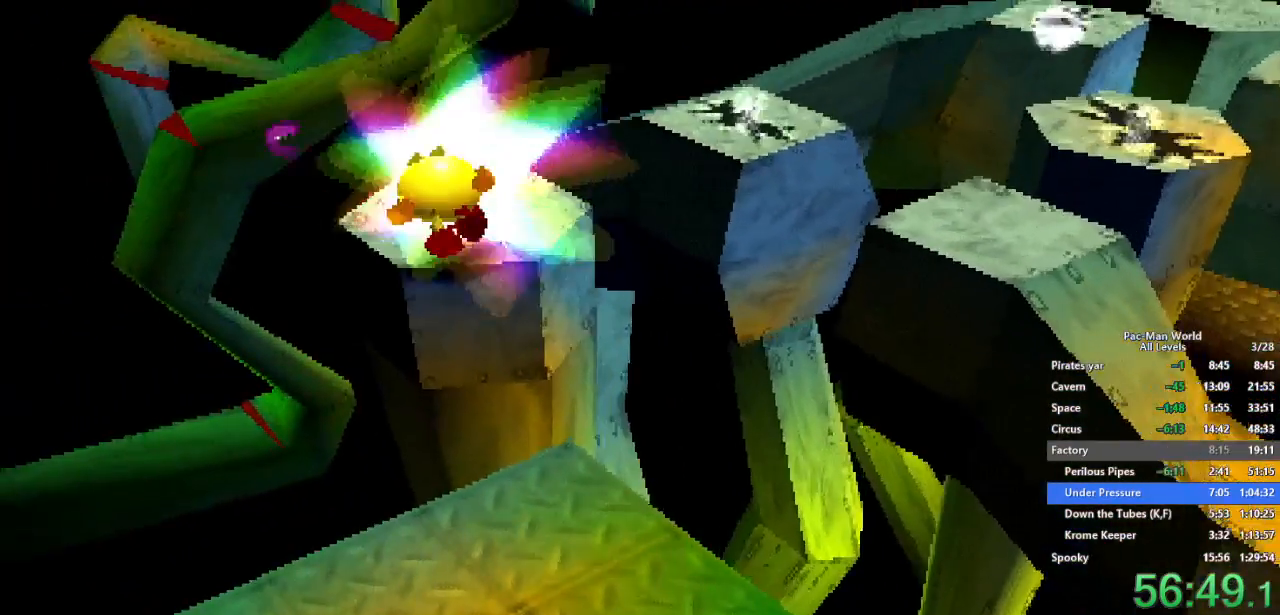
{"buttons": [], "left_stick": "center", "right_stick": "center", "events": [[167, "left_stick", "center"], [267, "left_stick", "up"], [383, "left_stick", "center"]]}
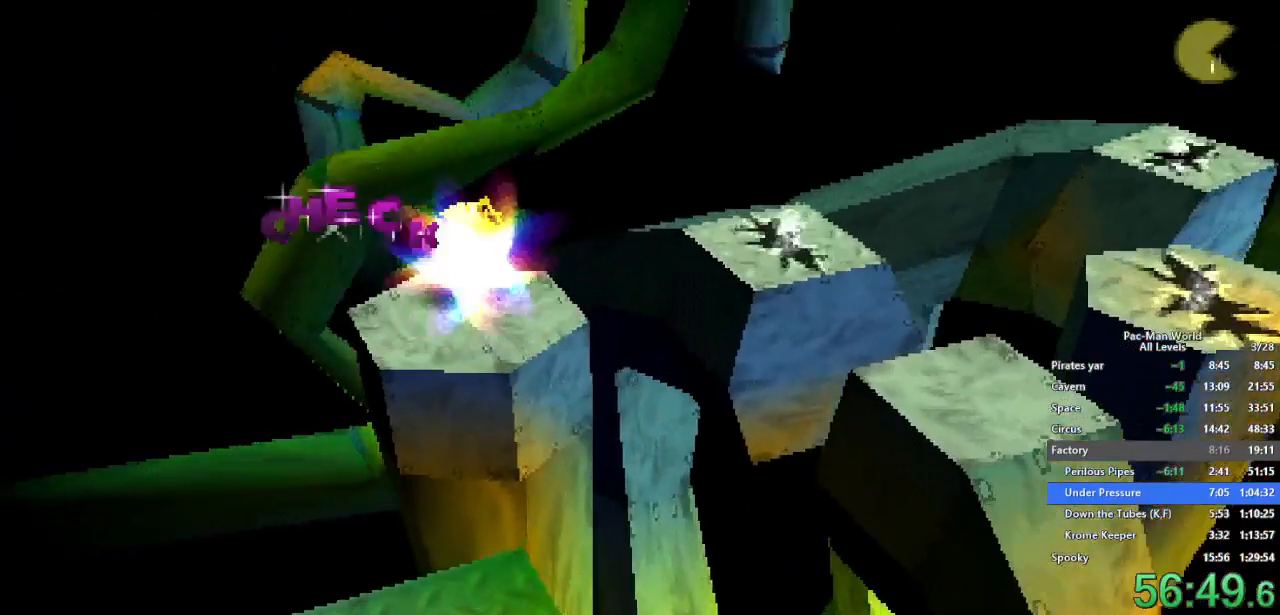
{"buttons": ["A"], "left_stick": "center", "right_stick": "center", "events": [[17, "A", "down"], [83, "left_stick", "up-right"], [183, "A", "up"], [217, "left_stick", "center"], [383, "A", "down"]]}